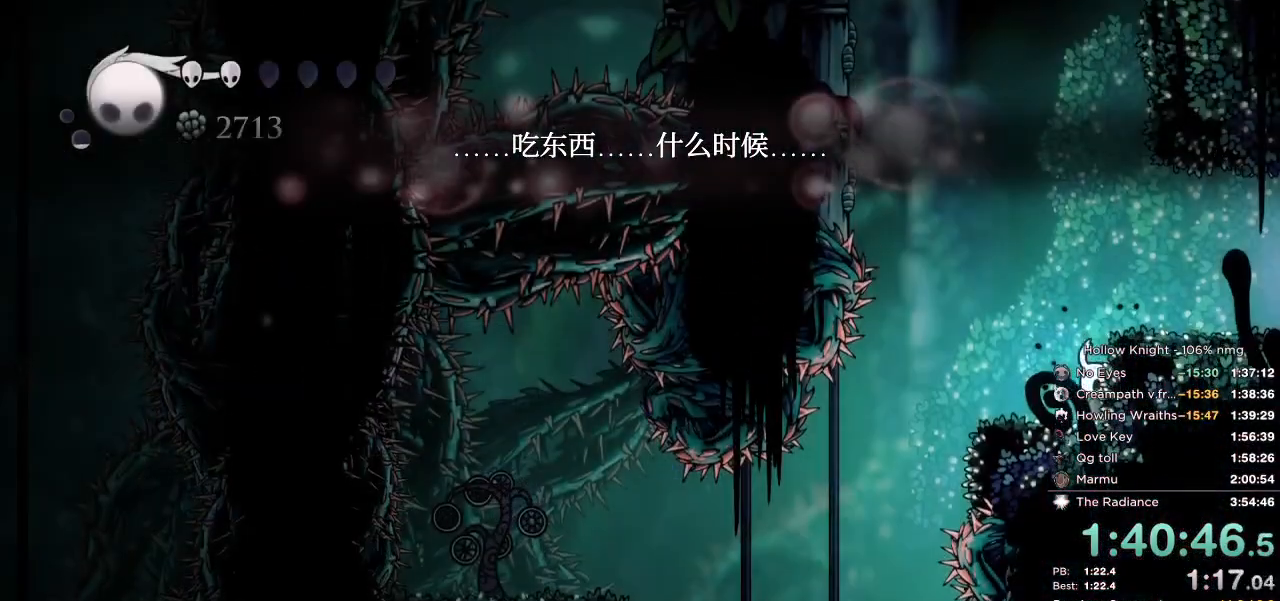
Gameplay with keyboard; each line is a JSON object with the keys held at the frame after it. "events" lists presses ("down") and releases ("up") of "cast", "cdash", "dash", "dnail", "down", "escape", "focus", "inv", "jump", "left", "nail", "return", "right" and "up" between this image and that frame as [ms after this image, input, new state], when the widget could be followed in between. No other keys are recorded. Mouse input is not recorded. Key names are as the overlay labels them; some are game actions (e.g. jump) rather than physical keys.
{"keys": ["down", "left"], "events": [[467, "dnail", "up"], [467, "left", "down"]]}
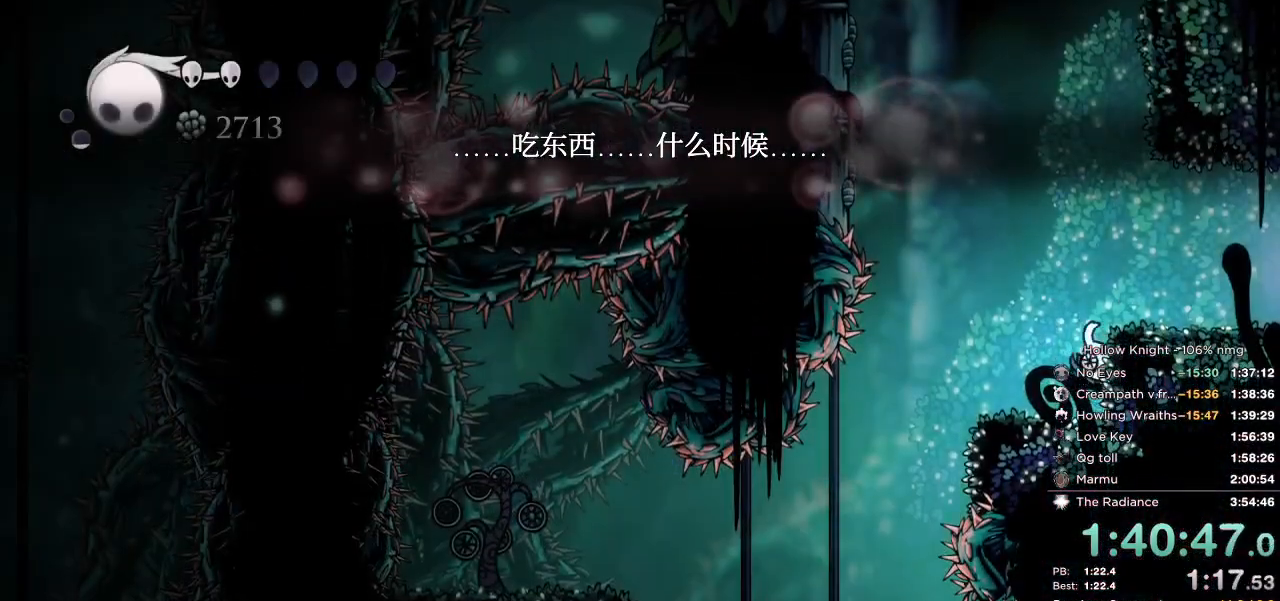
{"keys": ["down"], "events": [[217, "left", "up"]]}
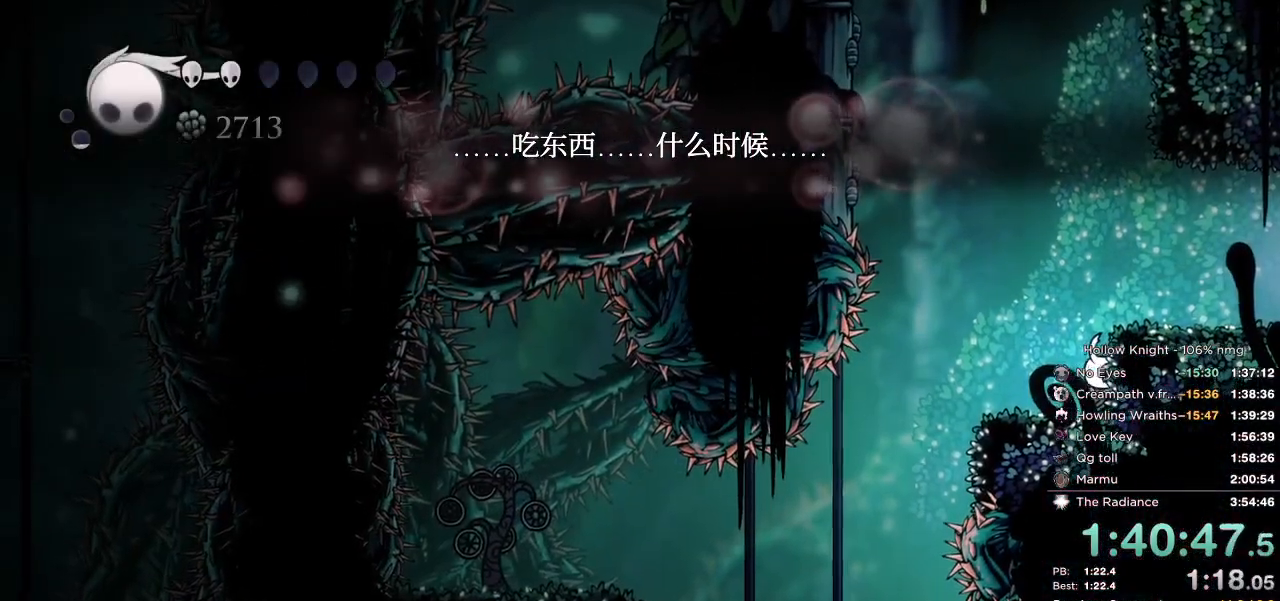
{"keys": ["dnail", "down"], "events": [[150, "left", "down"], [250, "left", "up"], [300, "dnail", "down"]]}
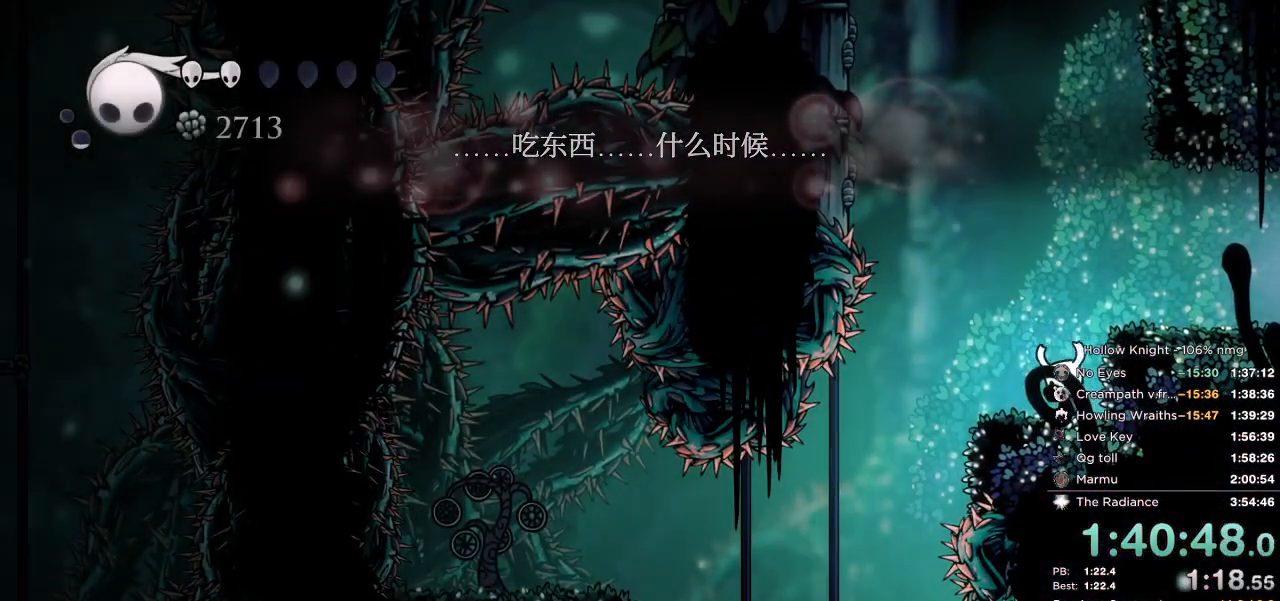
{"keys": ["dnail", "down"], "events": []}
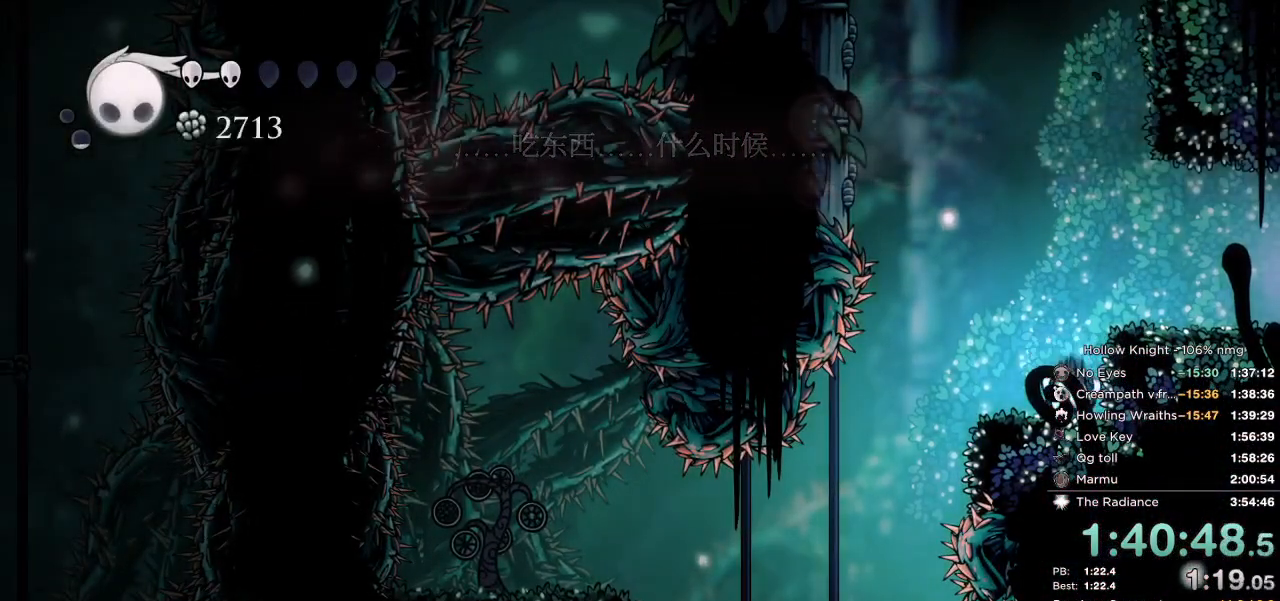
{"keys": ["dnail", "down"], "events": []}
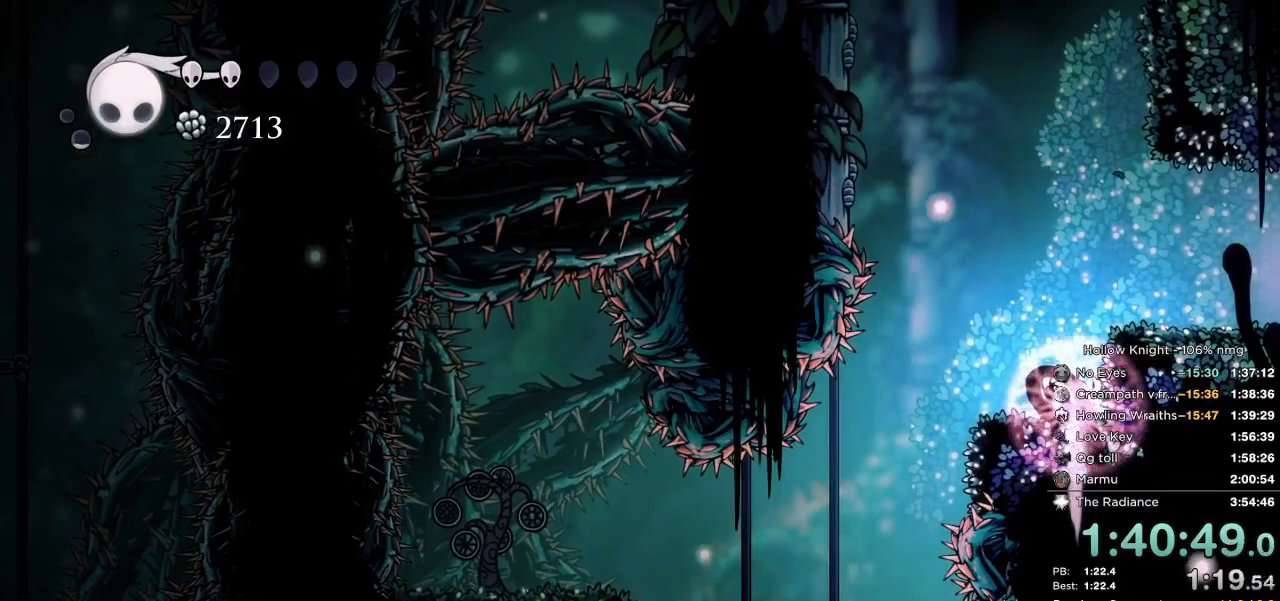
{"keys": ["dnail", "down"], "events": []}
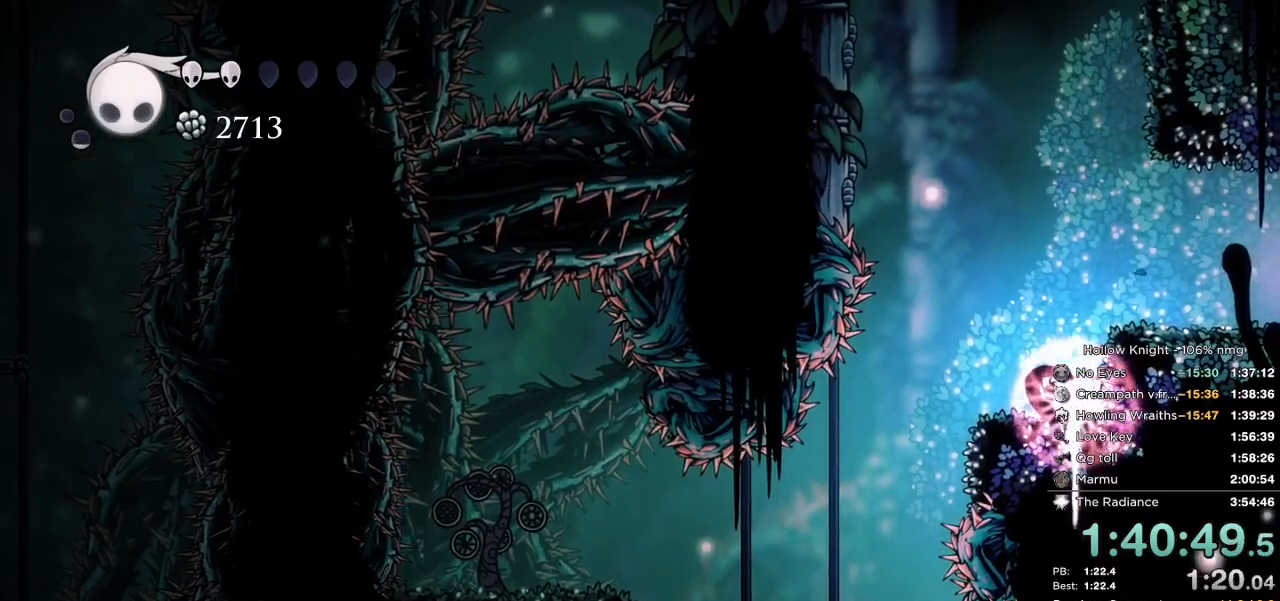
{"keys": ["dnail", "down"], "events": []}
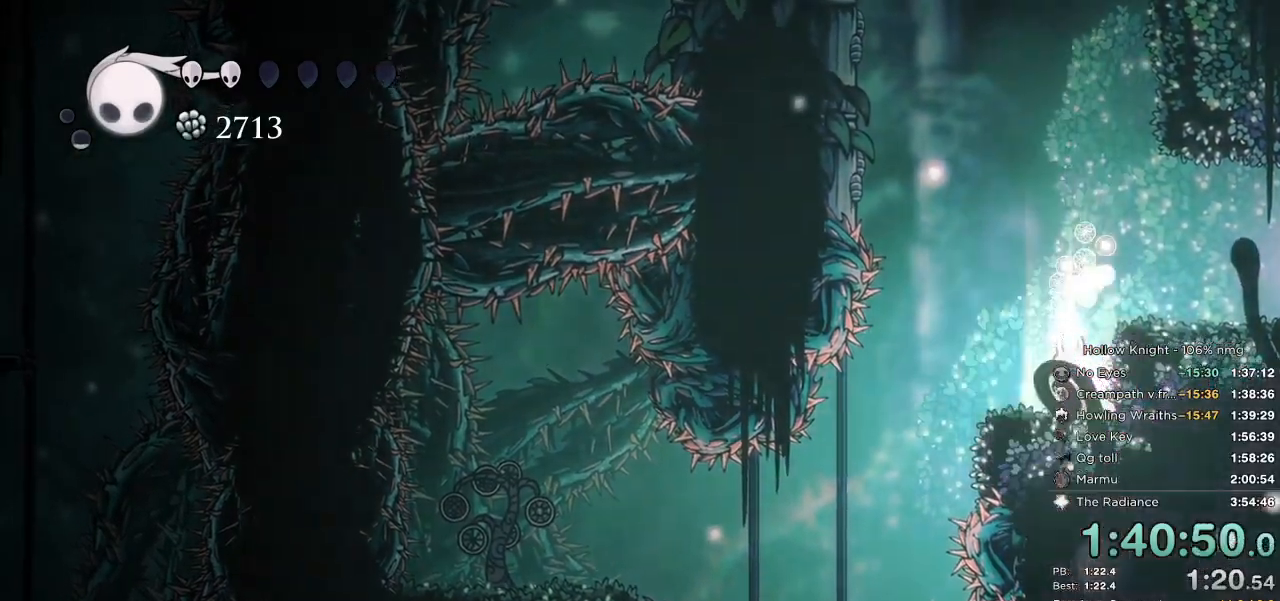
{"keys": ["jump", "right"], "events": [[150, "dnail", "up"], [184, "down", "up"], [350, "jump", "down"], [384, "right", "down"]]}
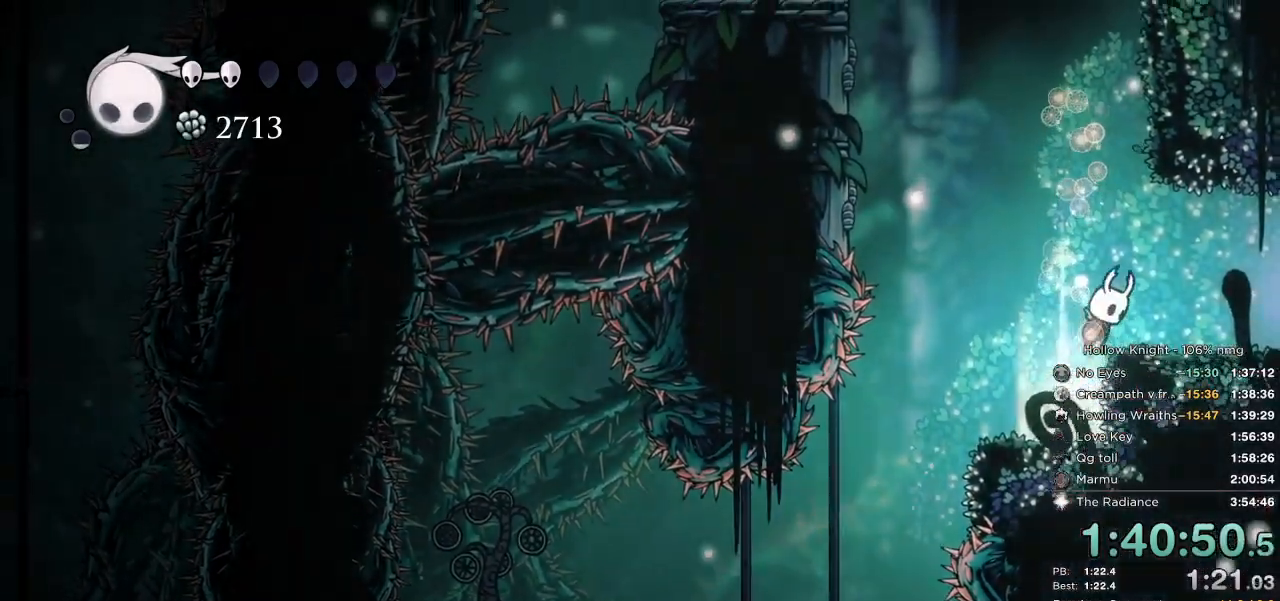
{"keys": ["cdash", "right"], "events": [[50, "jump", "up"], [300, "cdash", "down"]]}
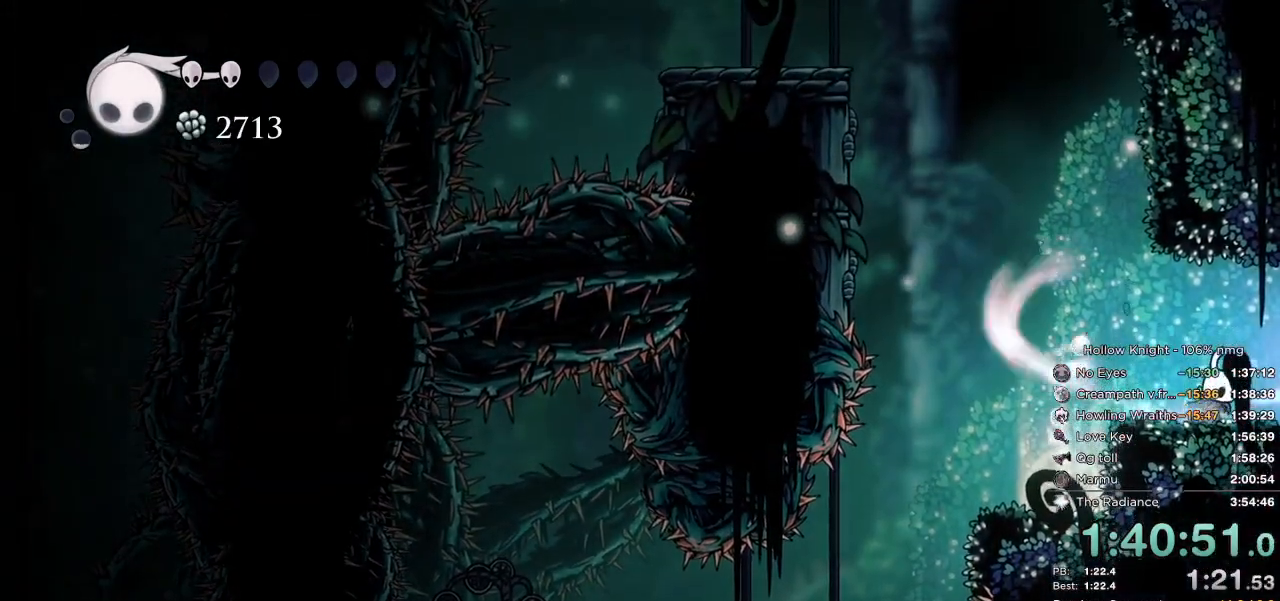
{"keys": ["cdash", "right"], "events": []}
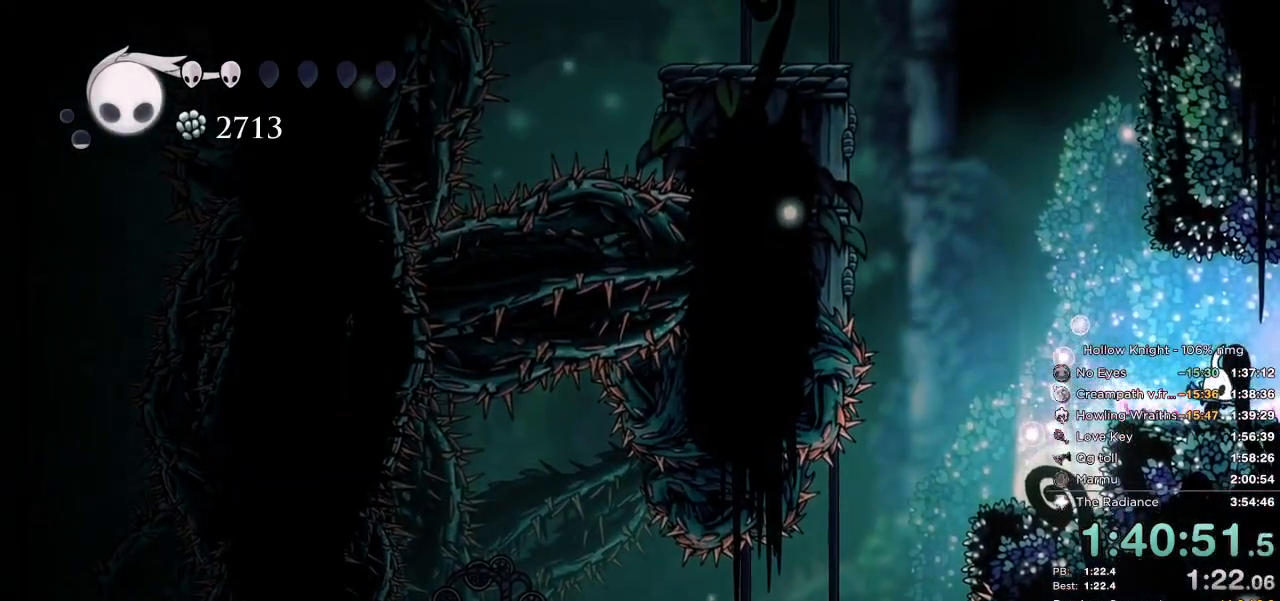
{"keys": [], "events": [[200, "right", "up"], [217, "cdash", "up"]]}
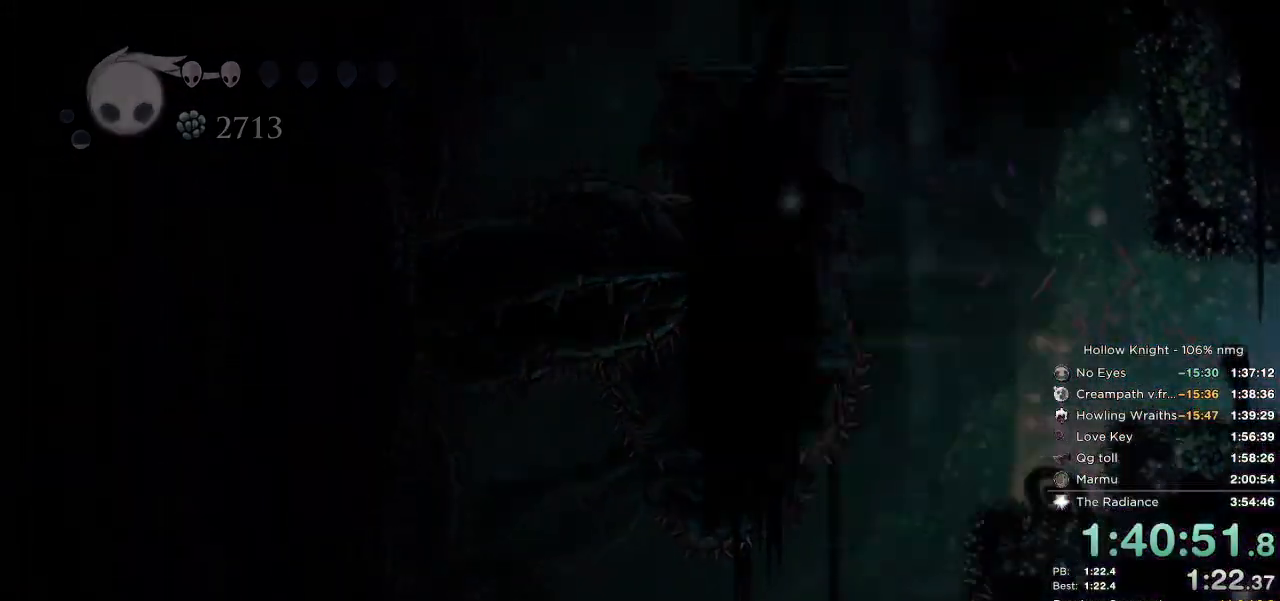
{"keys": [], "events": []}
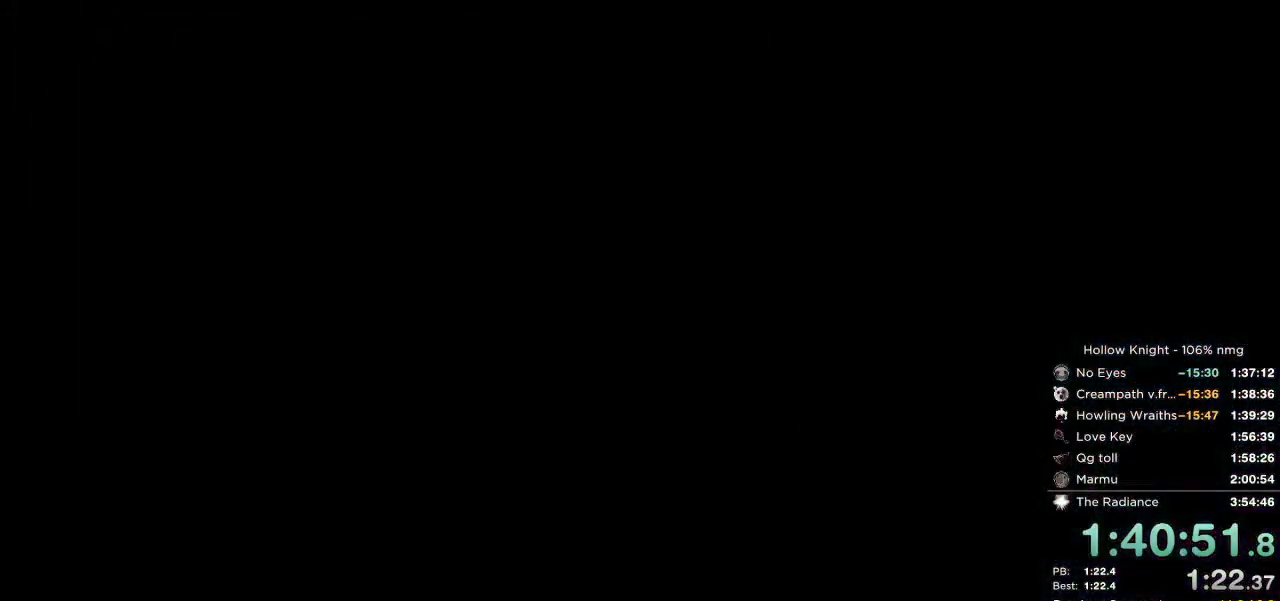
{"keys": [], "events": []}
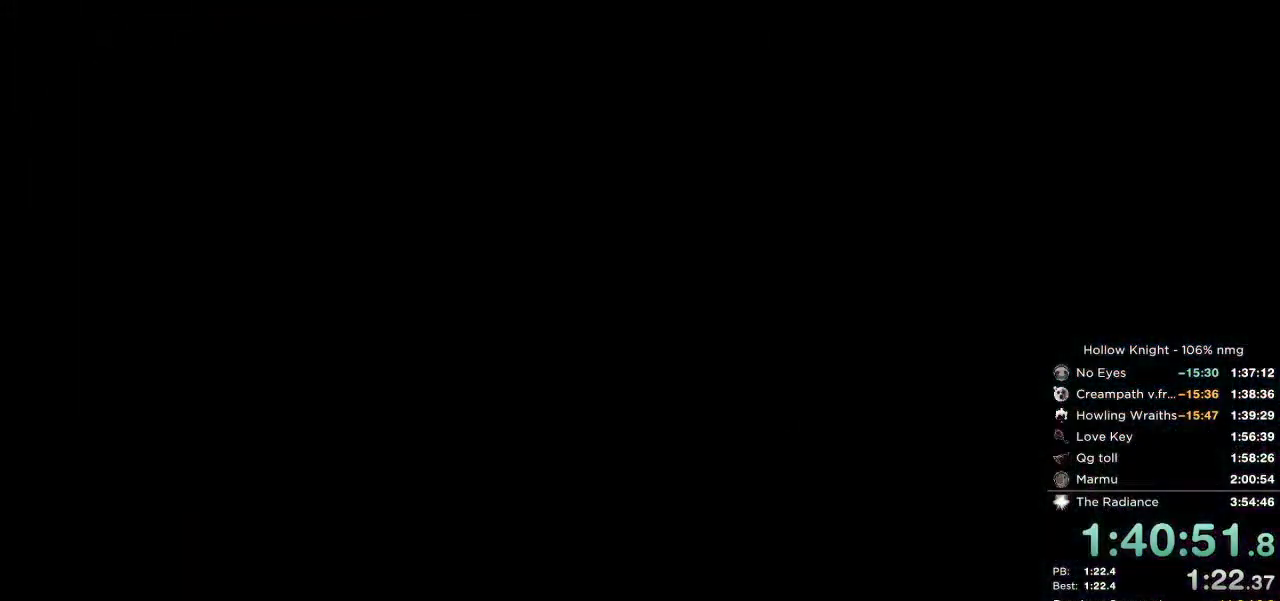
{"keys": [], "events": []}
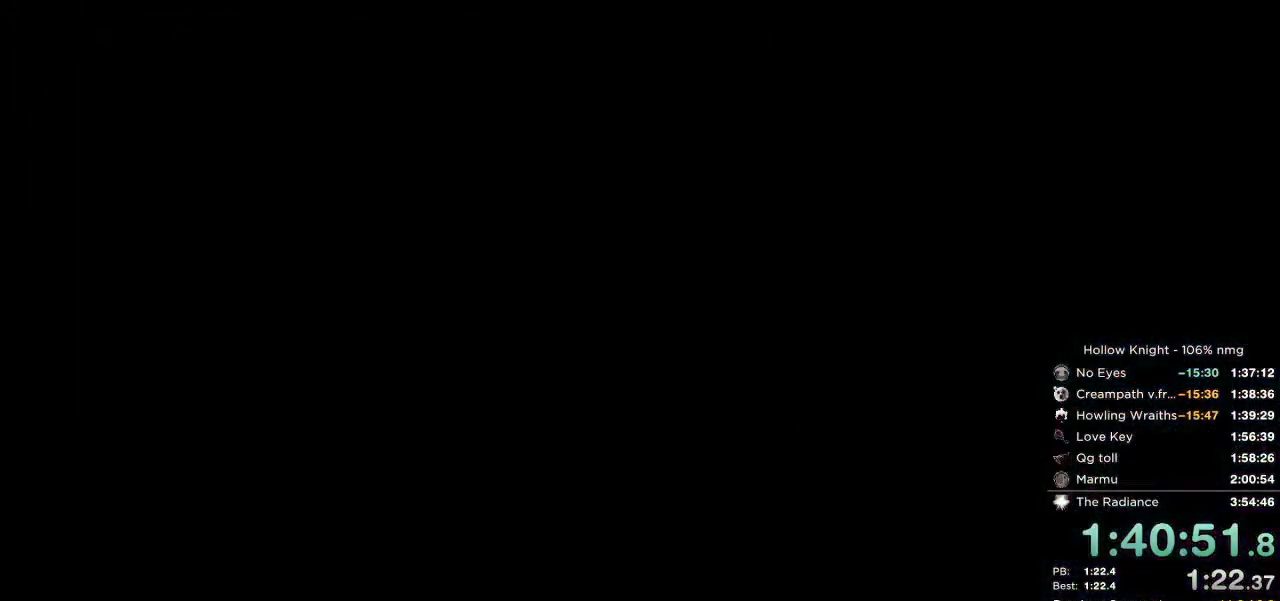
{"keys": [], "events": []}
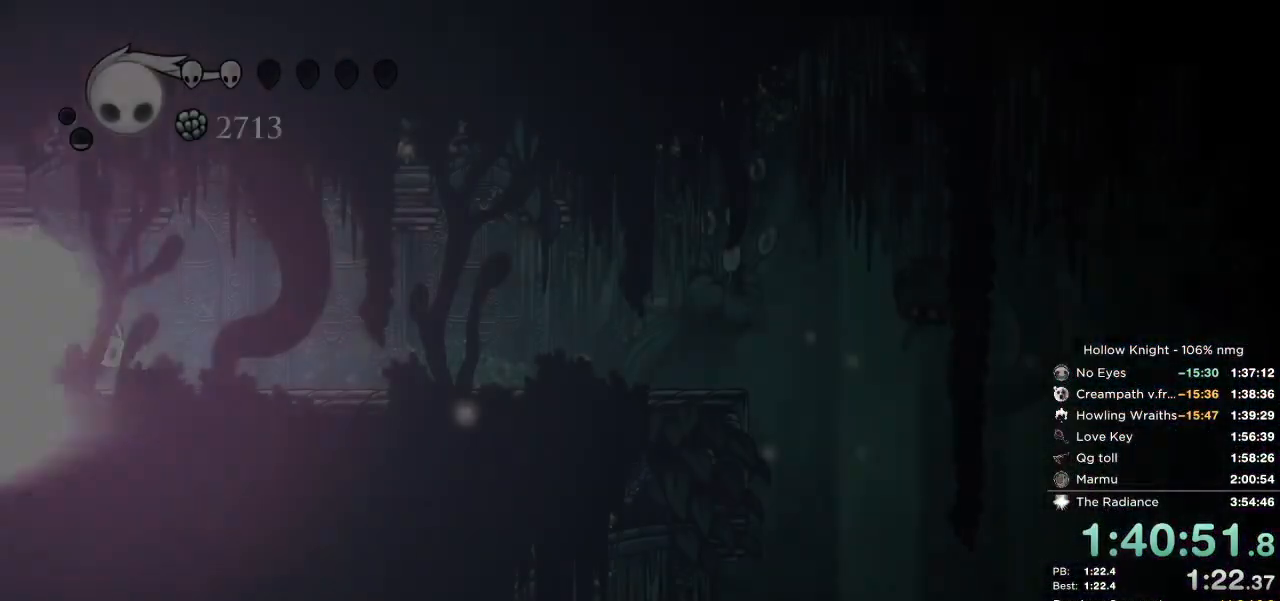
{"keys": ["jump", "right", "up"], "events": [[134, "right", "down"], [284, "up", "down"], [500, "jump", "down"]]}
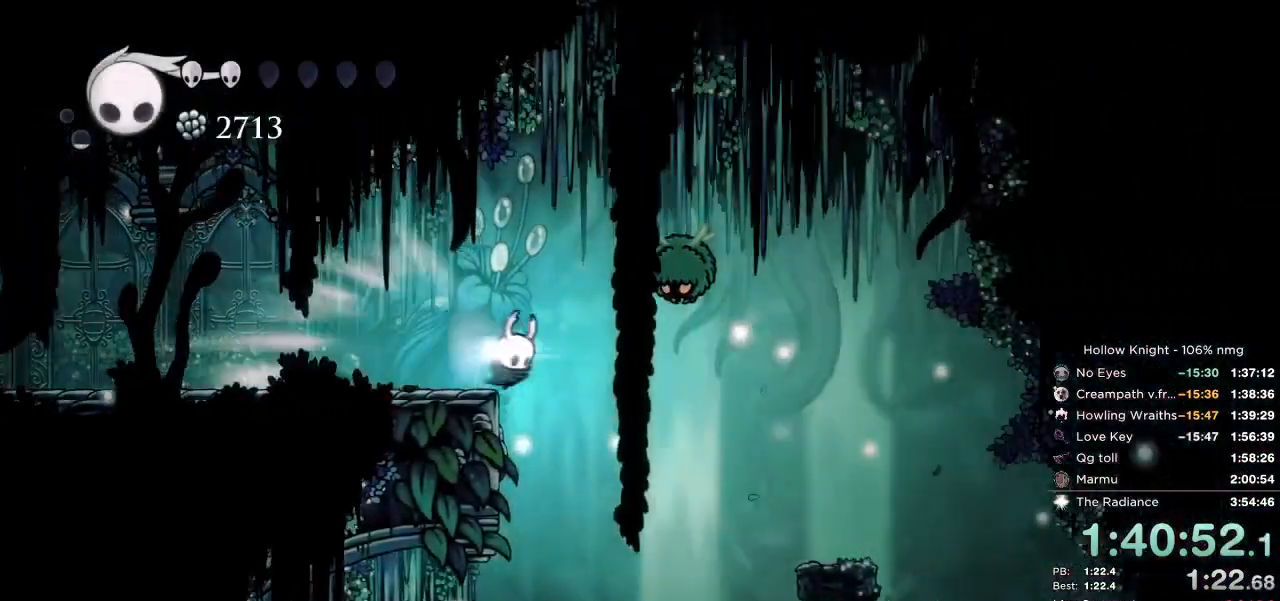
{"keys": ["up"], "events": [[84, "jump", "up"], [367, "right", "up"], [384, "left", "down"], [500, "left", "up"]]}
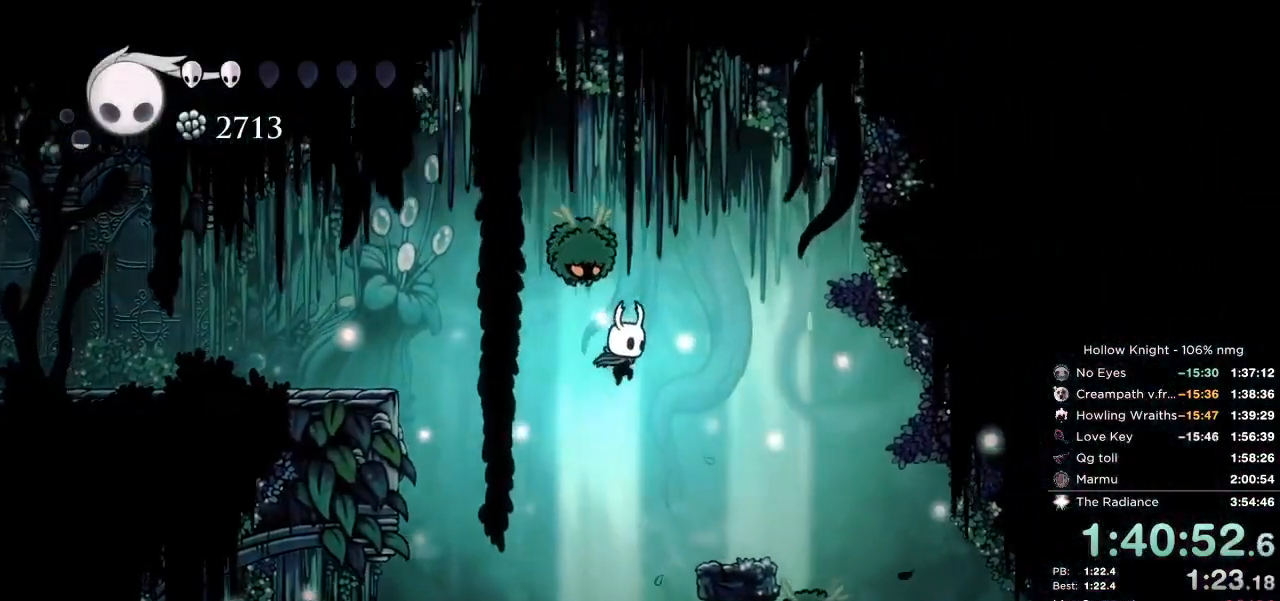
{"keys": ["right", "up"], "events": [[100, "right", "down"], [150, "nail", "down"], [334, "dash", "down"], [384, "nail", "up"], [400, "dash", "up"]]}
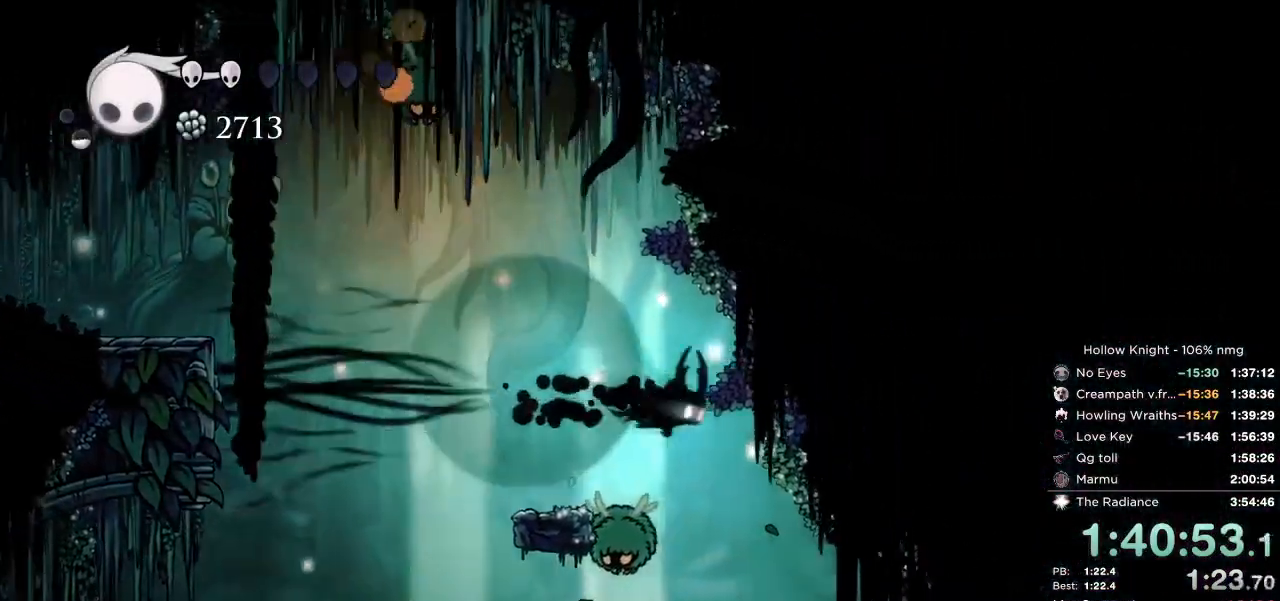
{"keys": ["right"], "events": [[400, "up", "up"]]}
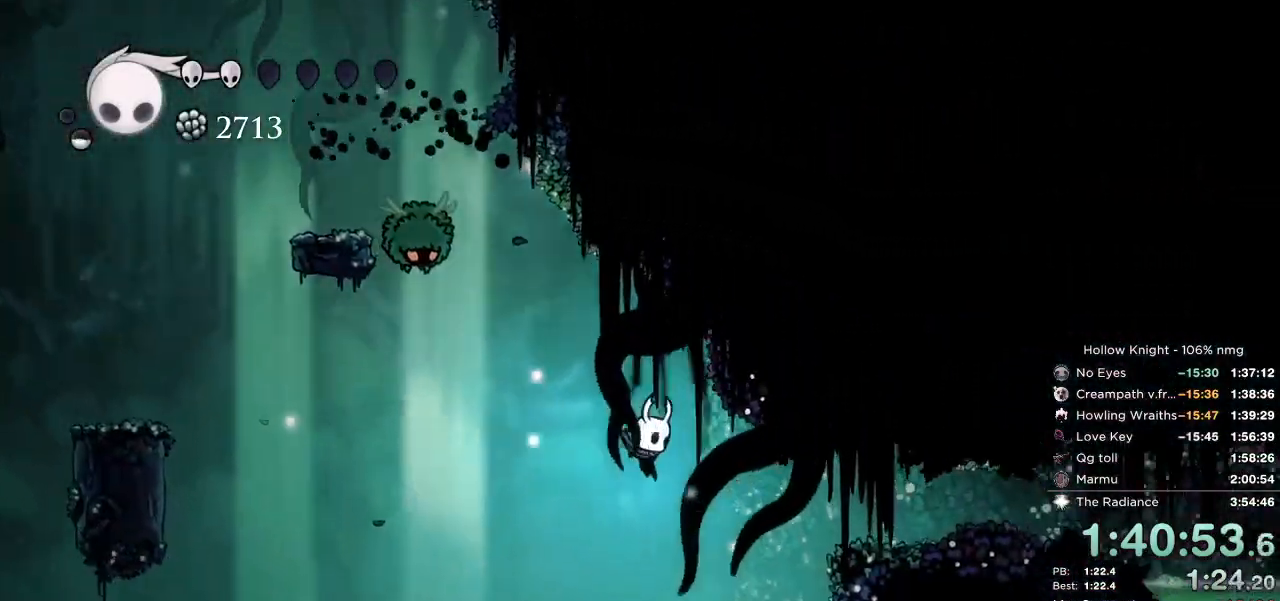
{"keys": ["jump", "right"], "events": [[184, "jump", "down"], [450, "jump", "up"], [500, "jump", "down"]]}
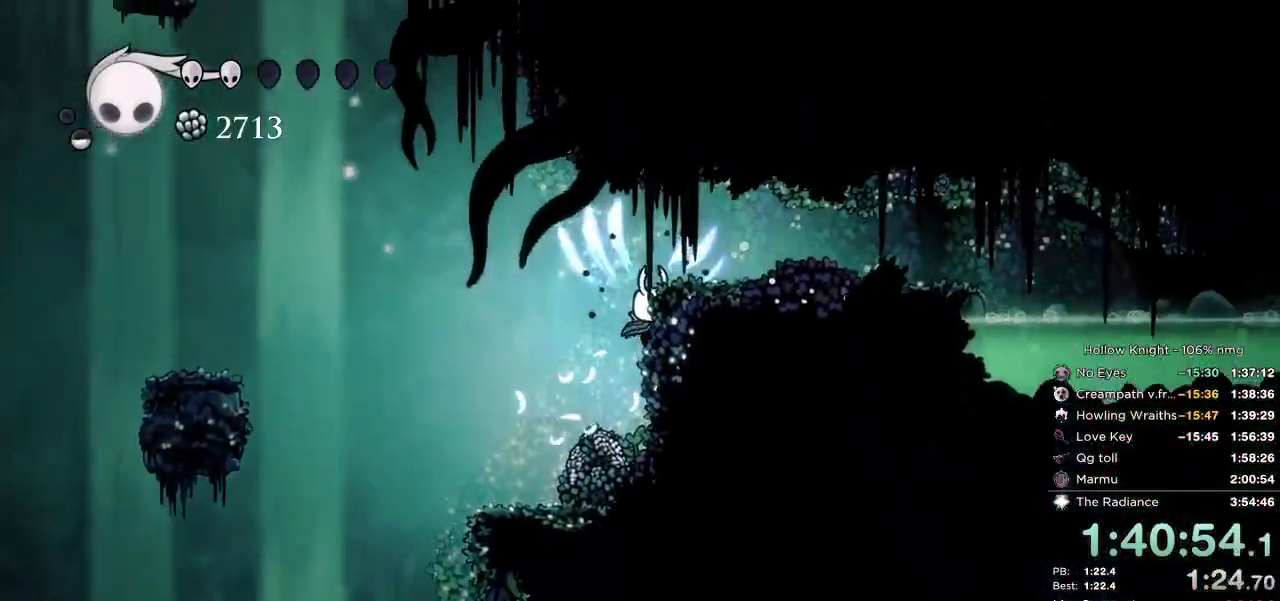
{"keys": ["jump", "right"], "events": [[300, "jump", "up"], [367, "jump", "down"]]}
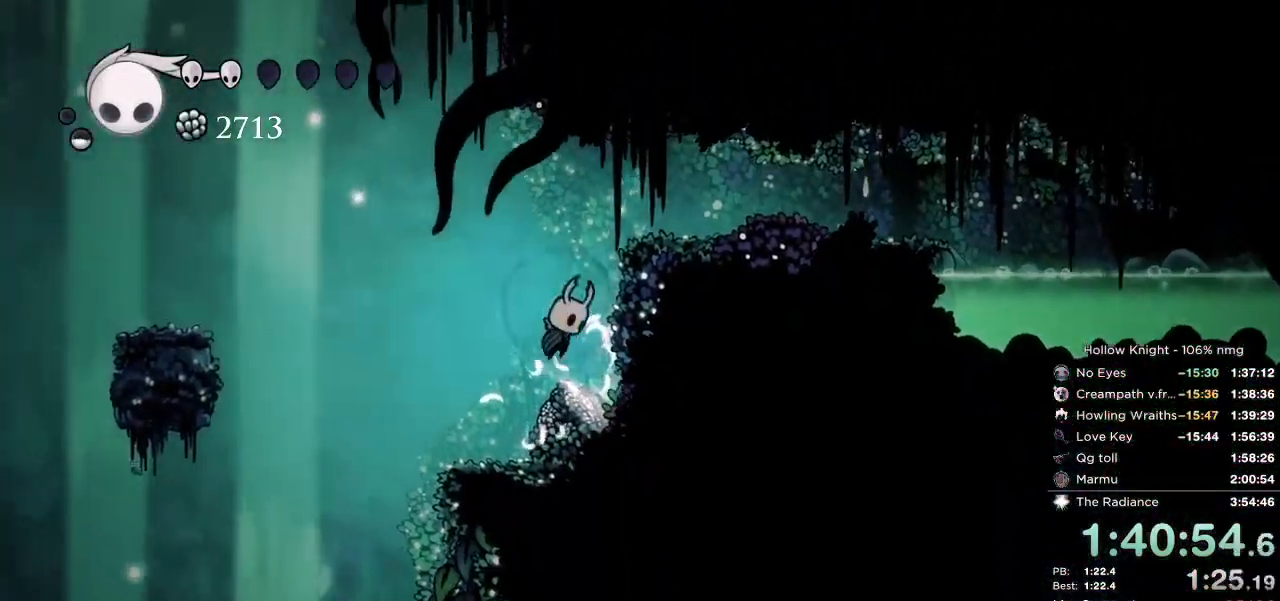
{"keys": ["right"], "events": [[184, "dash", "down"], [217, "jump", "up"], [334, "dash", "up"]]}
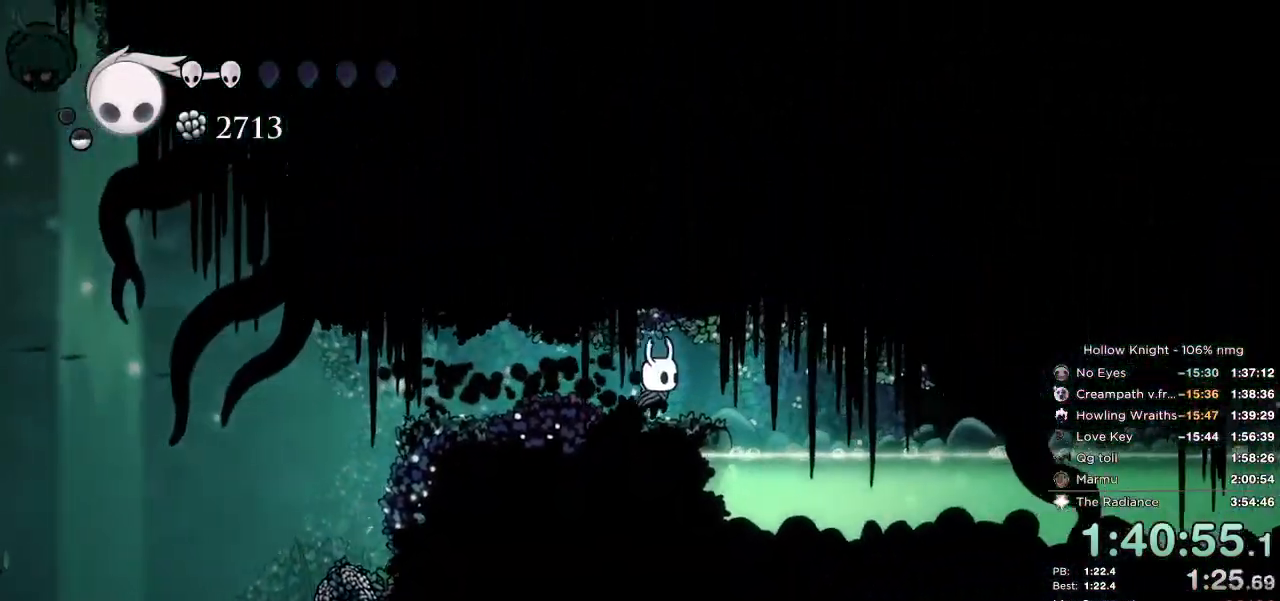
{"keys": ["right"], "events": [[167, "jump", "down"], [250, "jump", "up"]]}
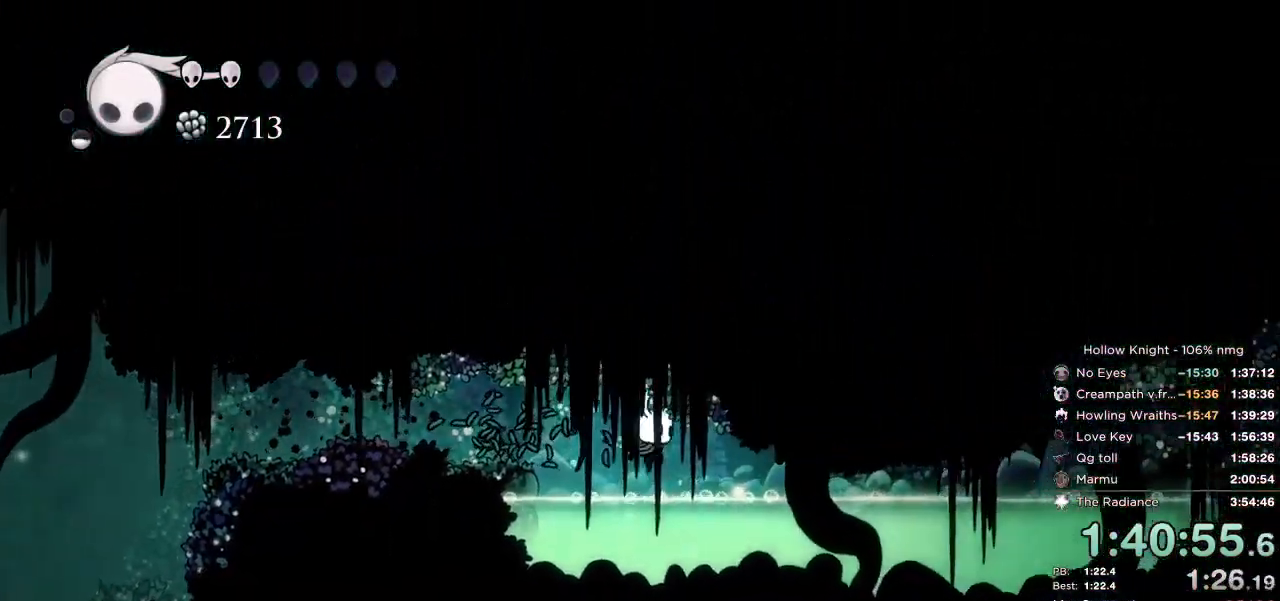
{"keys": ["nail", "right"], "events": [[34, "dash", "down"], [184, "jump", "down"], [217, "dash", "up"], [300, "dash", "down"], [384, "jump", "up"], [484, "dash", "up"], [484, "nail", "down"]]}
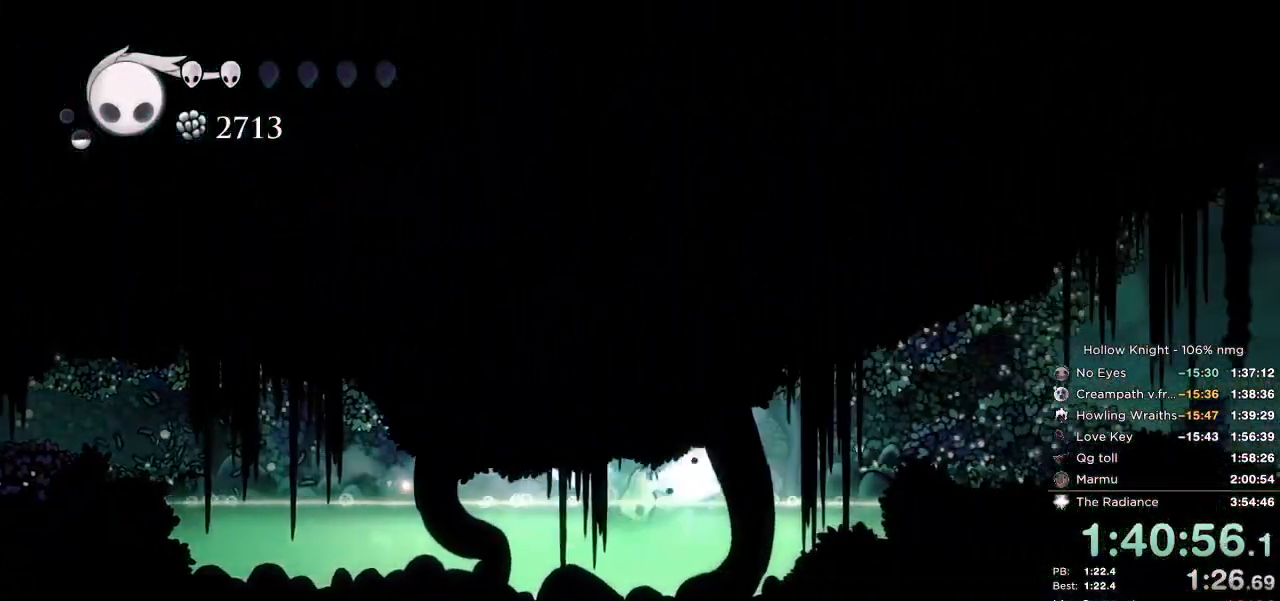
{"keys": ["nail", "right"], "events": [[267, "jump", "down"], [417, "dash", "down"], [450, "jump", "up"], [467, "dash", "up"]]}
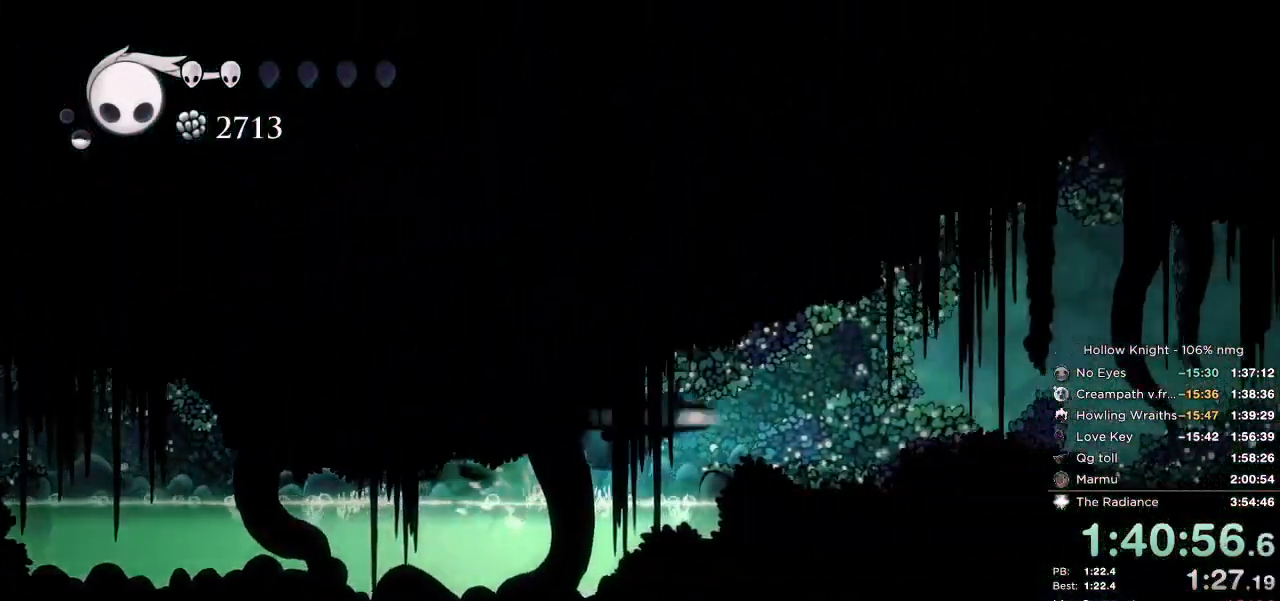
{"keys": ["right"], "events": [[34, "nail", "up"]]}
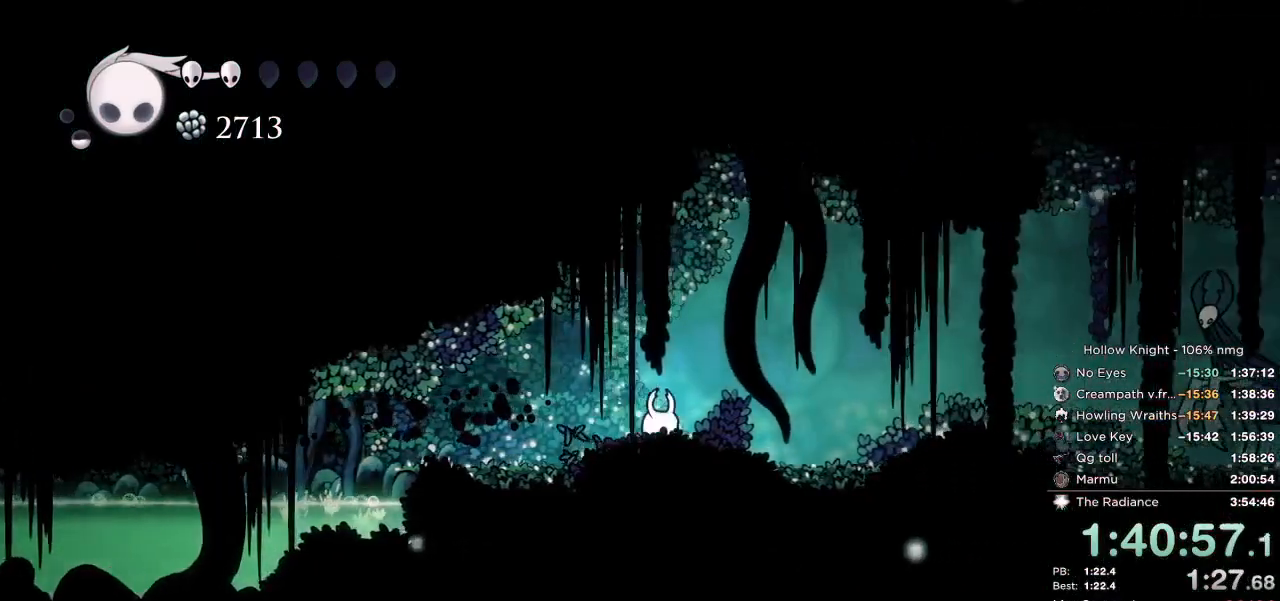
{"keys": ["right"], "events": [[50, "dash", "down"], [250, "dash", "up"], [367, "cast", "down"], [467, "cast", "up"]]}
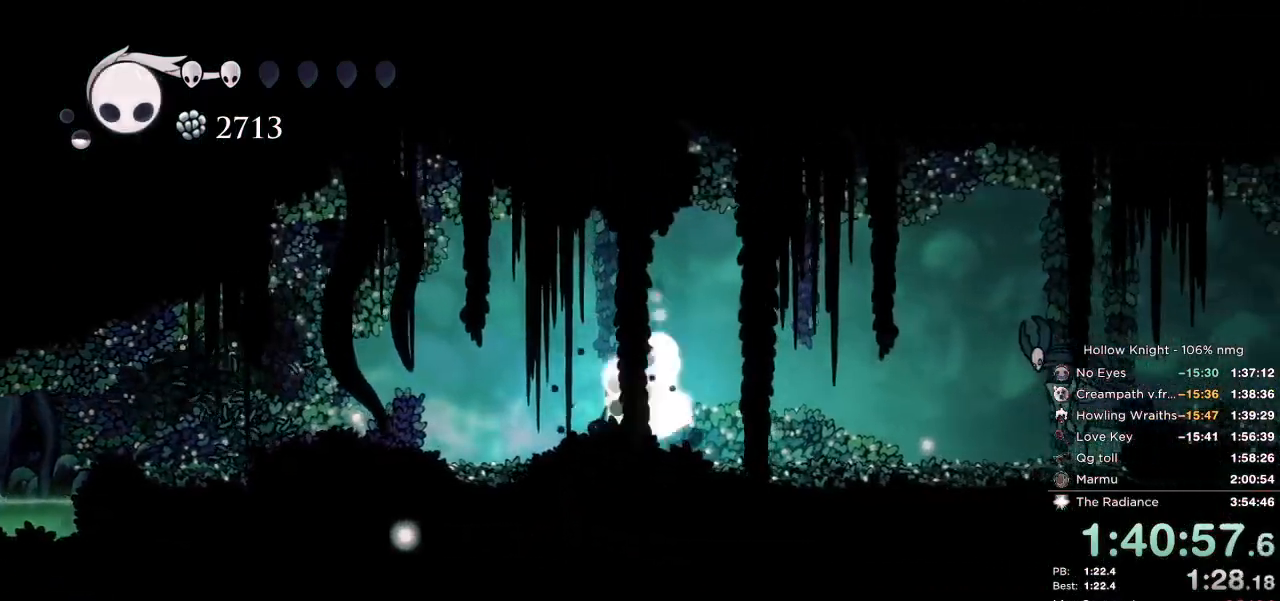
{"keys": [], "events": [[450, "right", "up"]]}
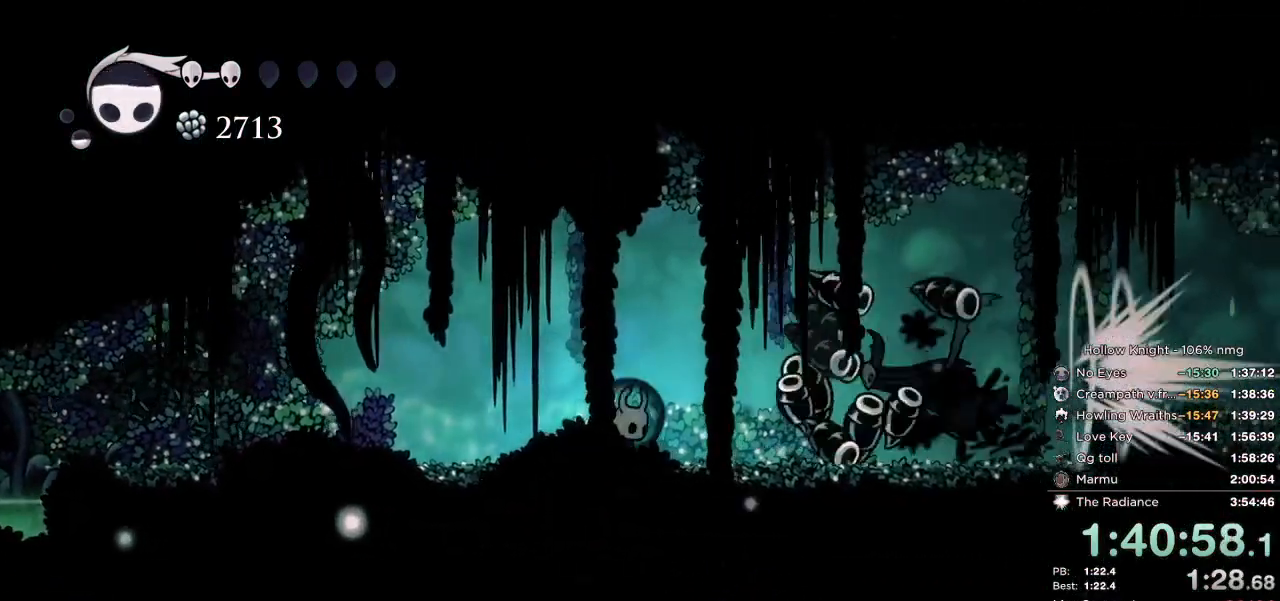
{"keys": ["right"], "events": [[100, "dash", "down"], [100, "right", "down"], [234, "dash", "up"]]}
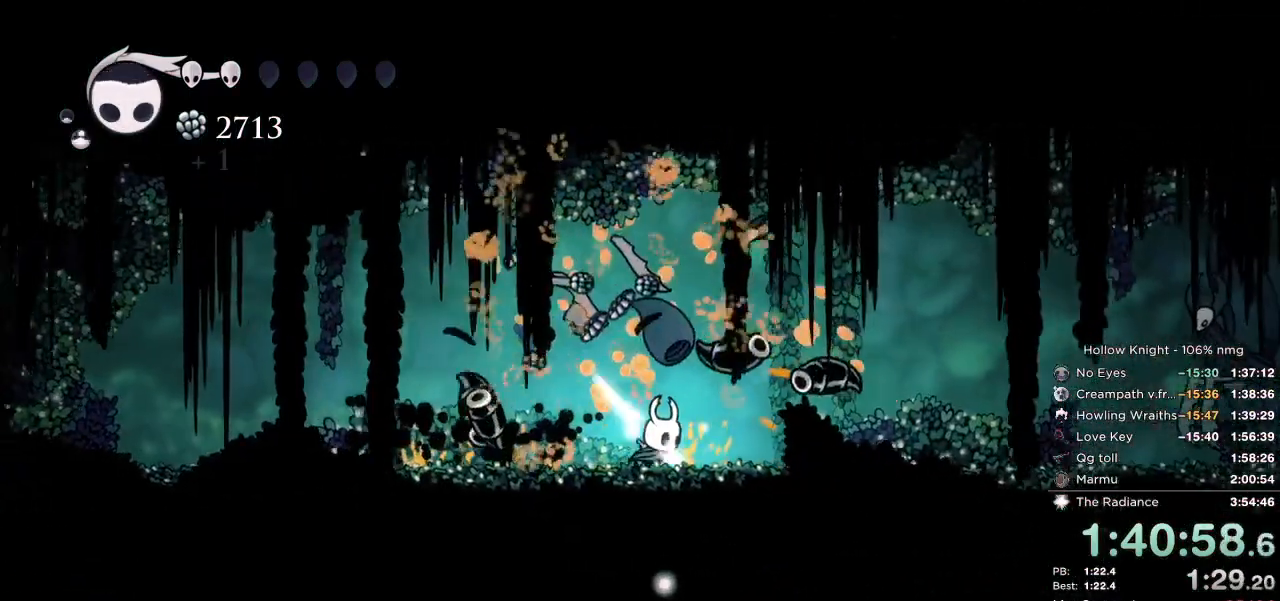
{"keys": ["right"], "events": [[250, "dash", "down"], [400, "dash", "up"]]}